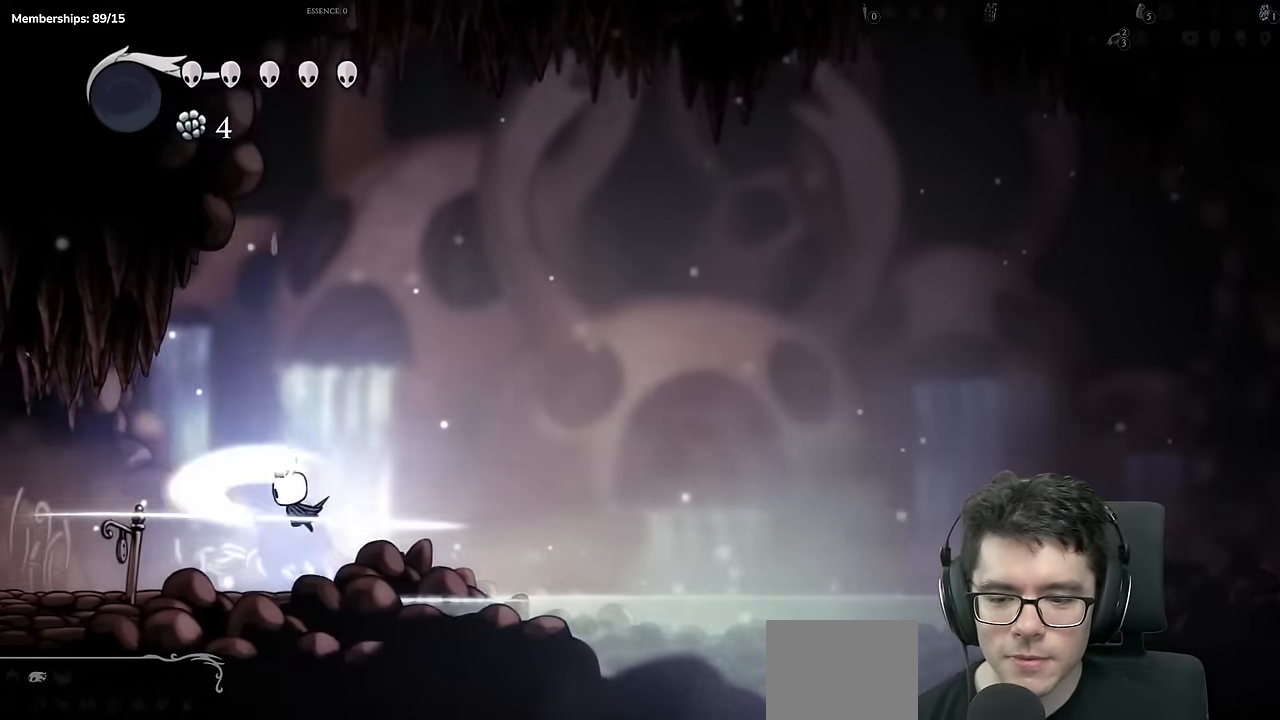
Gameplay with a controller (Xbox layout); each line is a JSON object with the inputs held at the frame after it. "events" lists button and stick changes between this image and that frame as [ms after this image, input, new state], when the widget could be followed in between. Not read: L3 R3.
{"buttons": ["X", "DPAD_LEFT"], "left_stick": "center", "right_stick": "center", "events": [[167, "X", "up"], [384, "X", "down"]]}
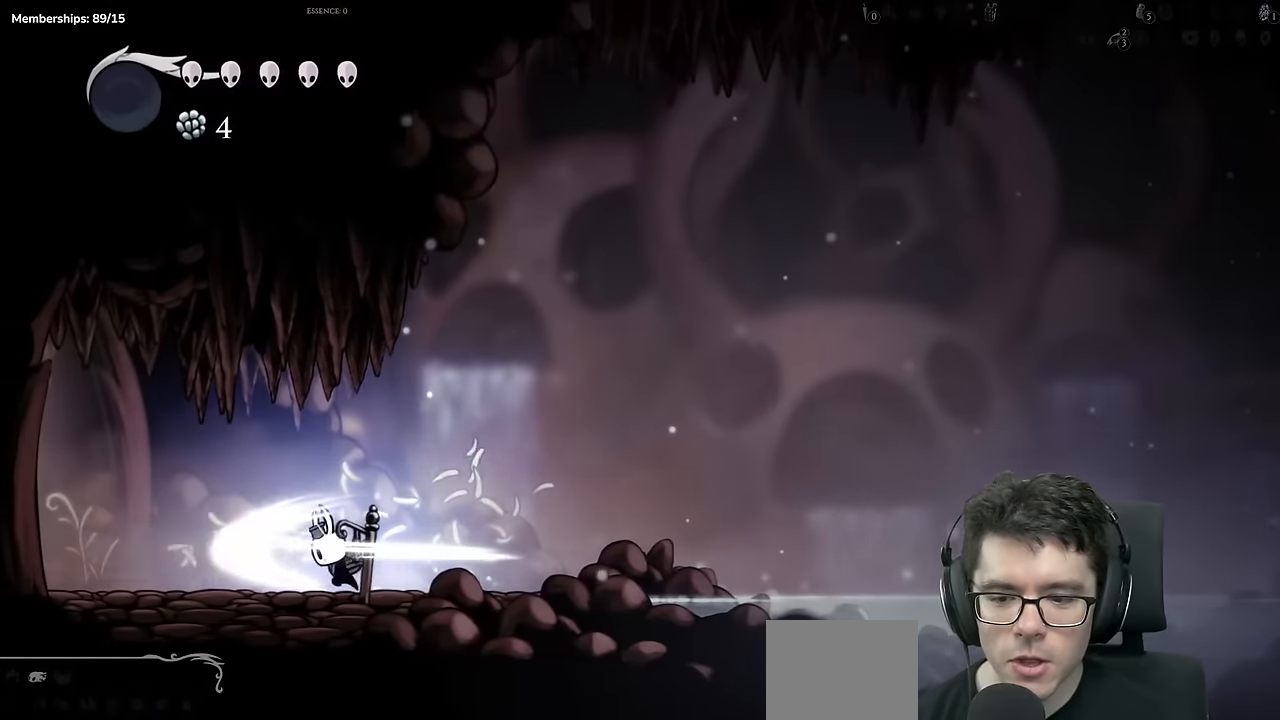
{"buttons": ["X", "DPAD_LEFT"], "left_stick": "center", "right_stick": "center", "events": [[117, "X", "up"], [317, "A", "down"], [367, "X", "down"], [417, "A", "up"]]}
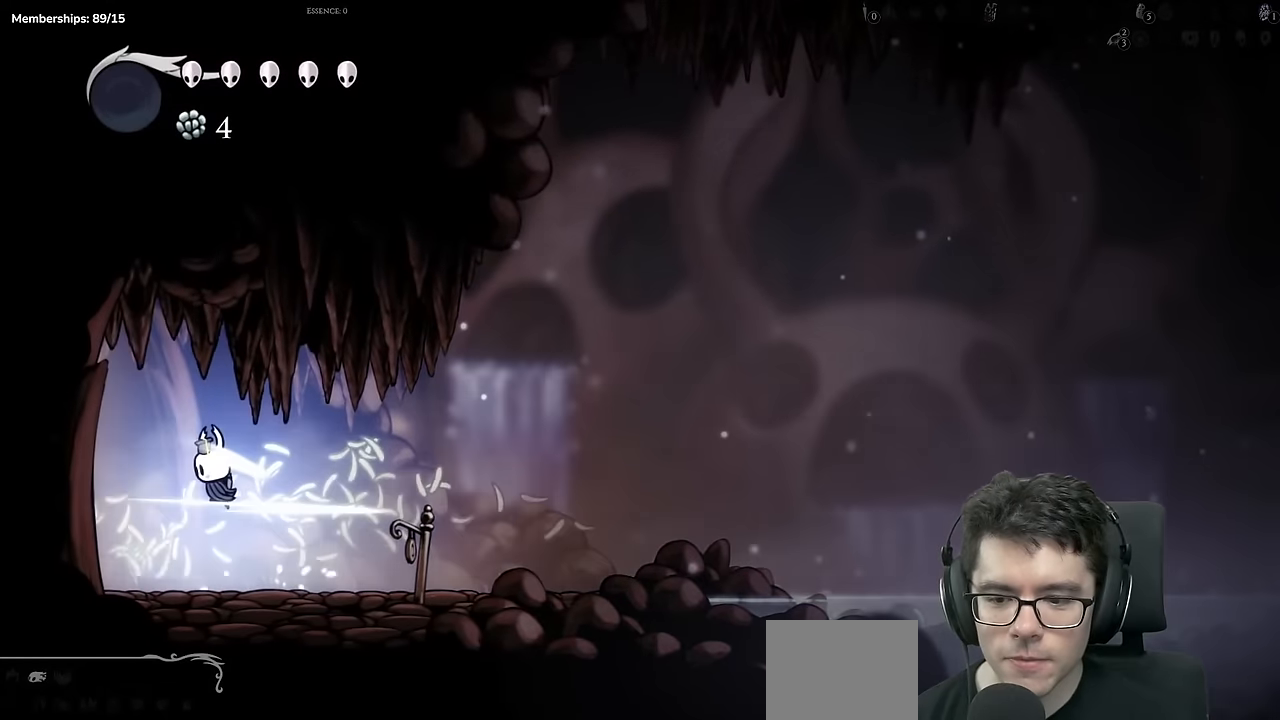
{"buttons": ["DPAD_LEFT"], "left_stick": "center", "right_stick": "center", "events": [[100, "X", "up"], [283, "A", "down"], [434, "A", "up"]]}
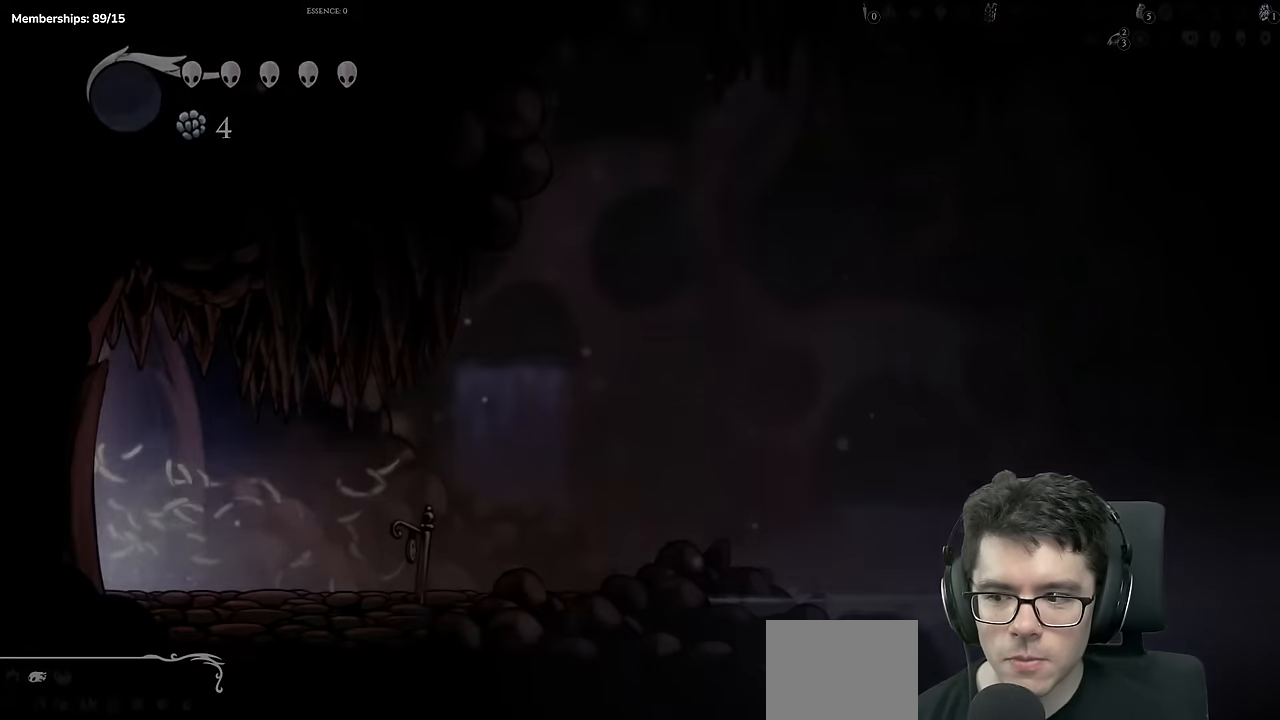
{"buttons": [], "left_stick": "center", "right_stick": "center", "events": [[134, "DPAD_LEFT", "up"], [151, "R1", "down"], [217, "R1", "up"]]}
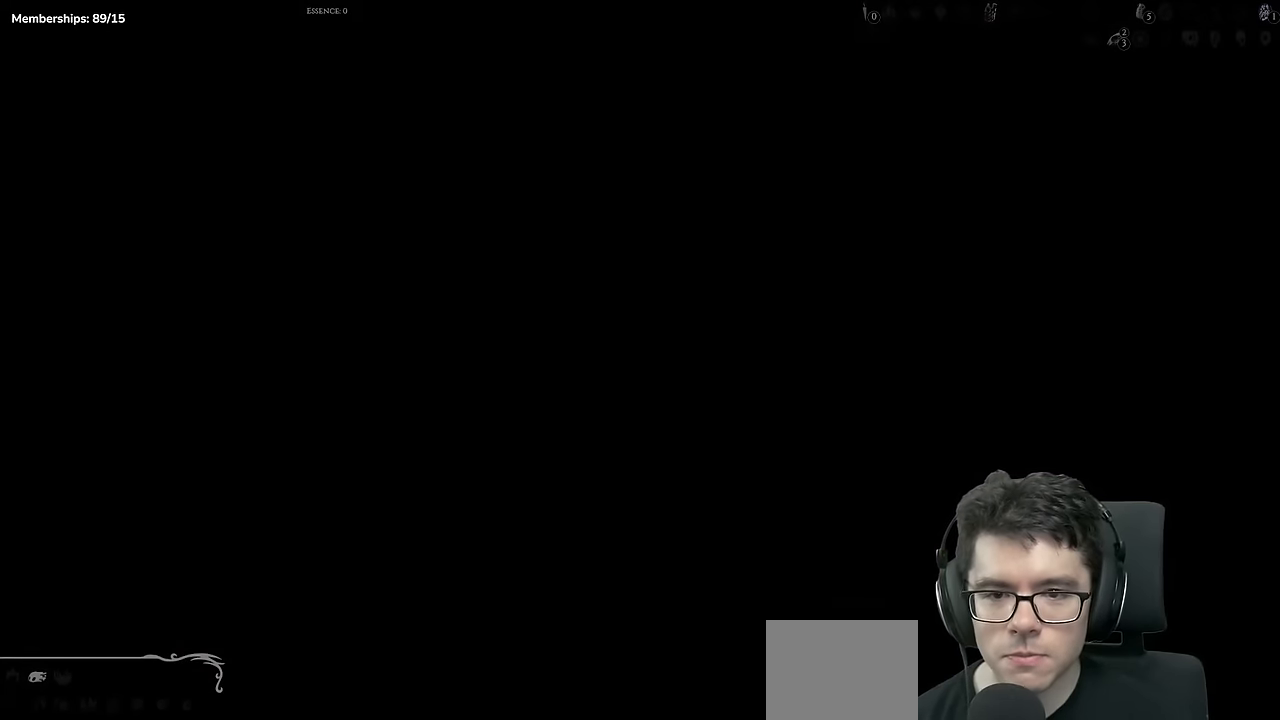
{"buttons": ["DPAD_LEFT"], "left_stick": "center", "right_stick": "center", "events": [[150, "DPAD_LEFT", "down"]]}
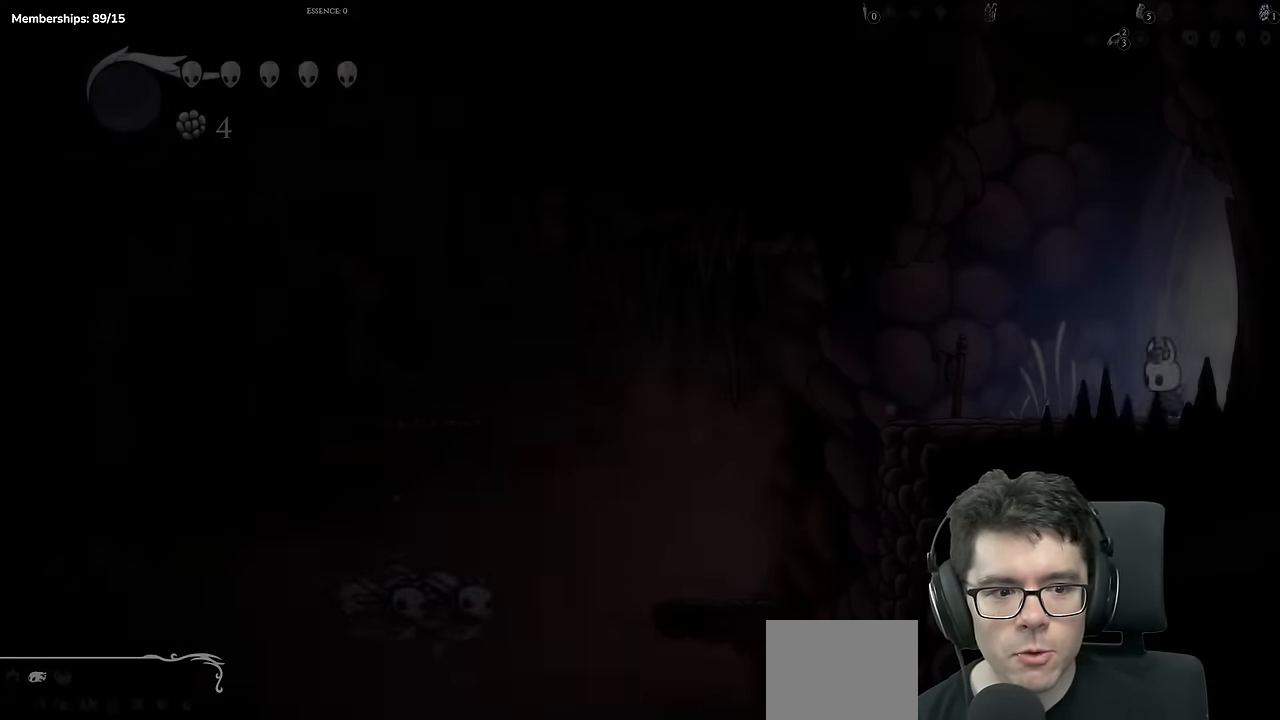
{"buttons": ["DPAD_LEFT"], "left_stick": "center", "right_stick": "center", "events": []}
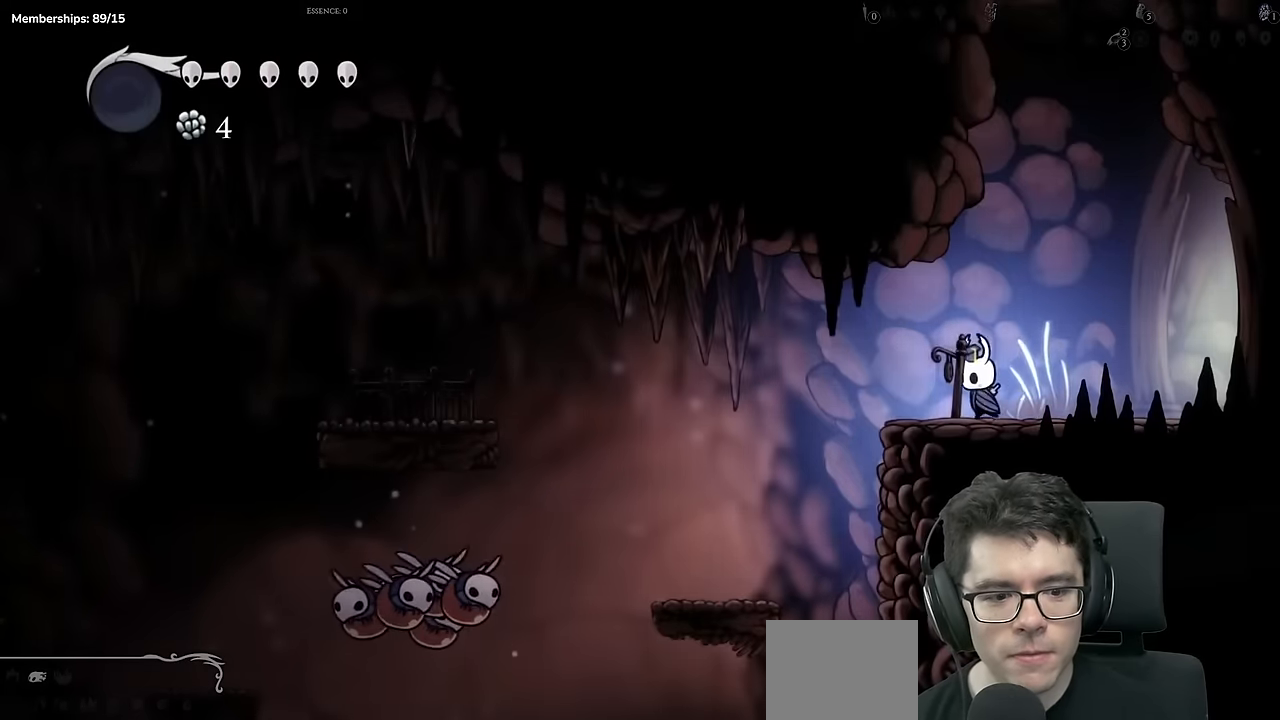
{"buttons": ["DPAD_RIGHT"], "left_stick": "center", "right_stick": "center", "events": [[434, "DPAD_LEFT", "up"], [500, "DPAD_RIGHT", "down"]]}
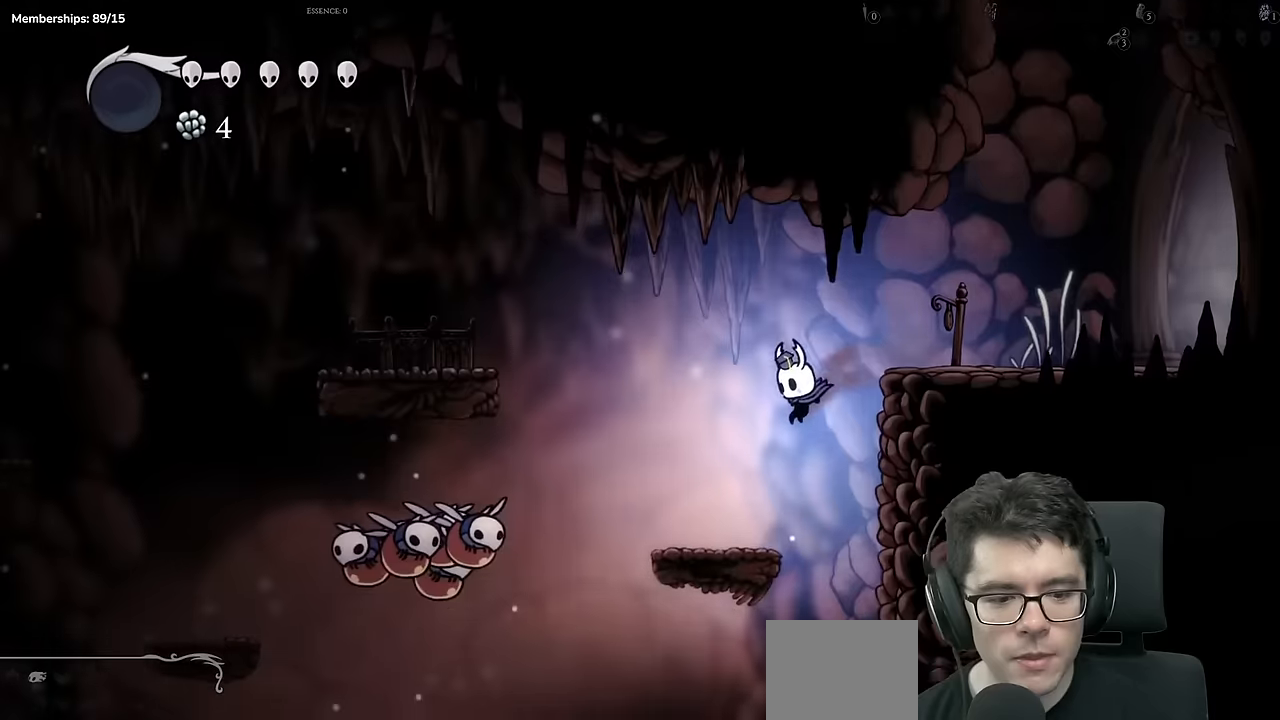
{"buttons": ["DPAD_RIGHT"], "left_stick": "center", "right_stick": "center", "events": []}
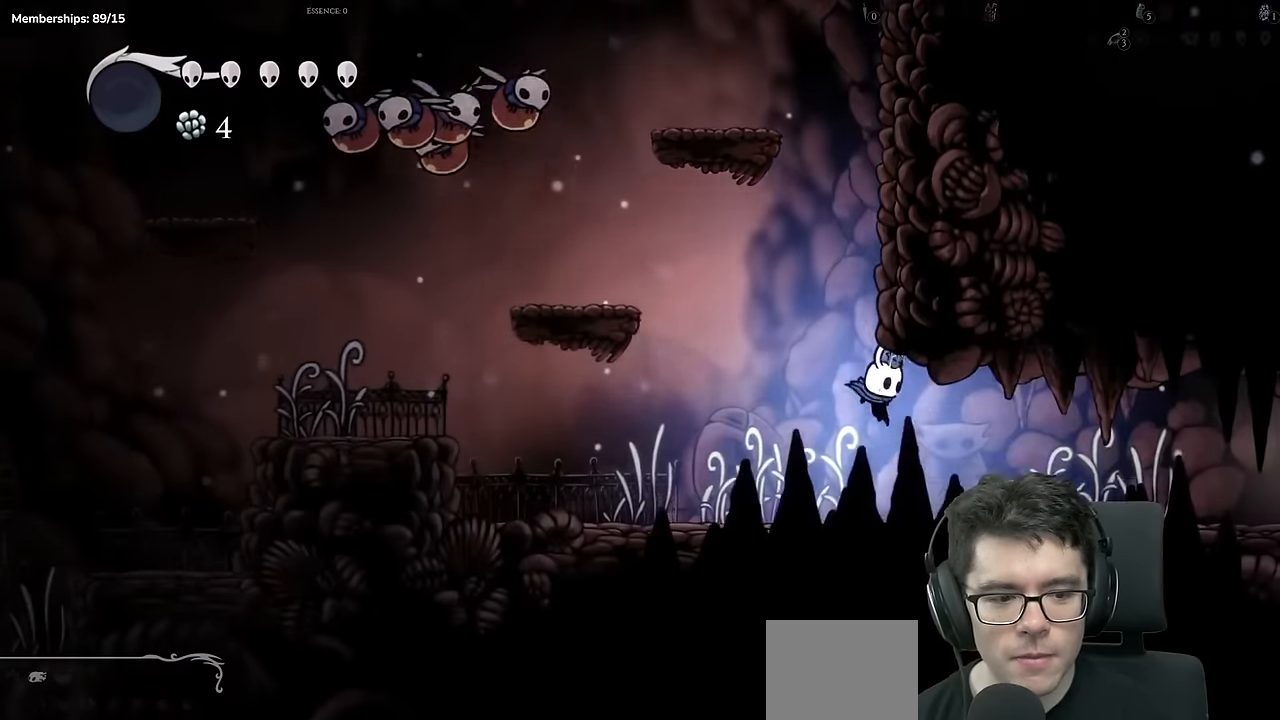
{"buttons": ["X", "DPAD_RIGHT"], "left_stick": "center", "right_stick": "center", "events": [[317, "X", "down"]]}
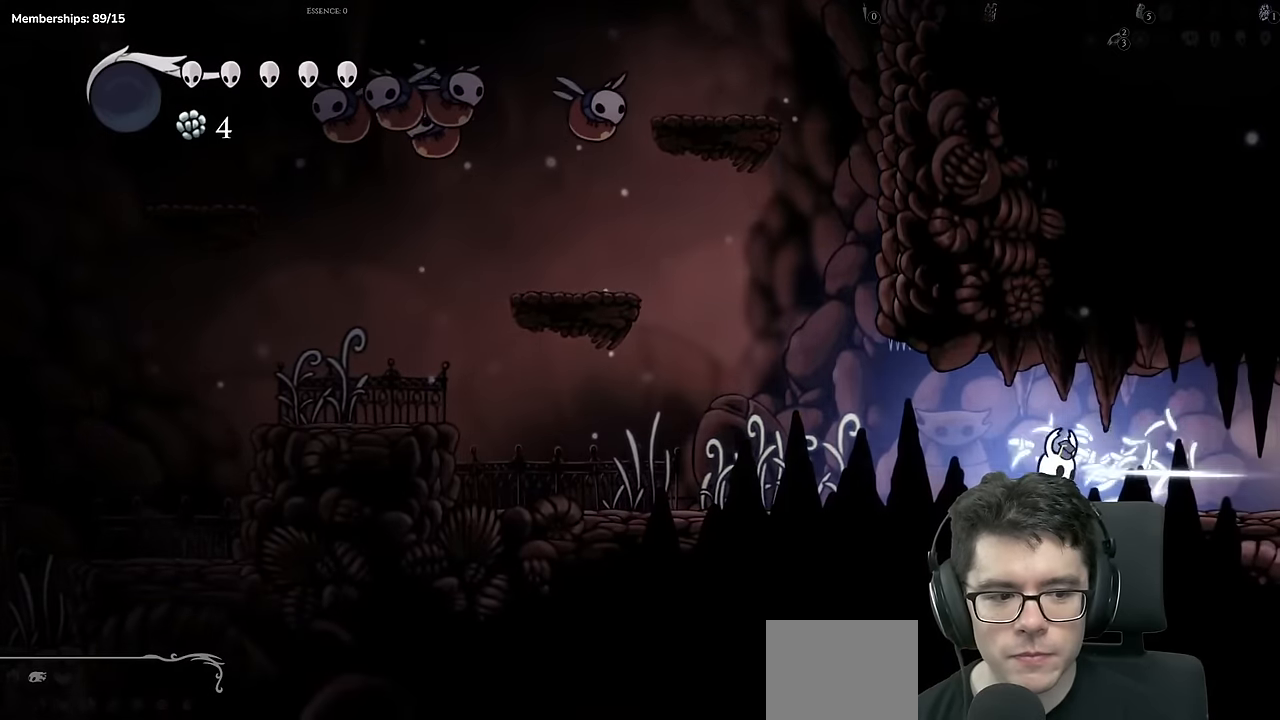
{"buttons": ["DPAD_RIGHT"], "left_stick": "center", "right_stick": "center", "events": [[66, "X", "up"]]}
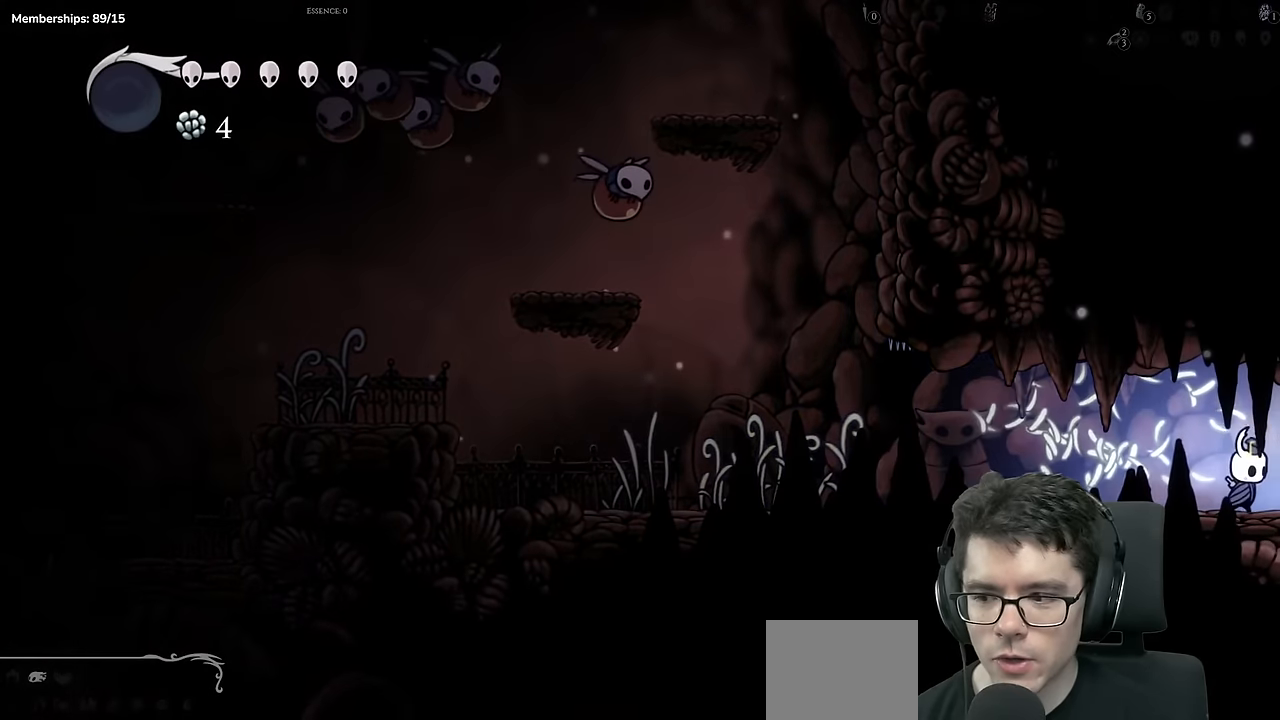
{"buttons": [], "left_stick": "center", "right_stick": "center", "events": [[134, "DPAD_RIGHT", "up"]]}
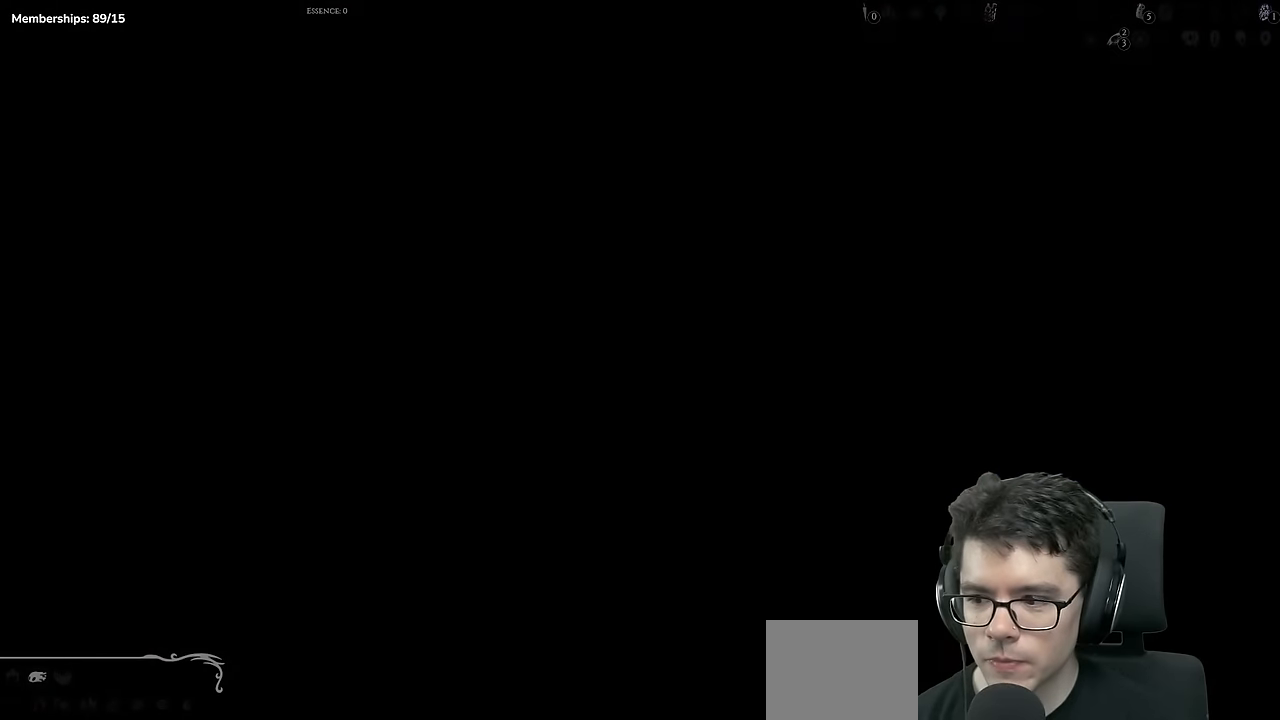
{"buttons": ["DPAD_RIGHT"], "left_stick": "center", "right_stick": "center", "events": [[16, "DPAD_RIGHT", "down"]]}
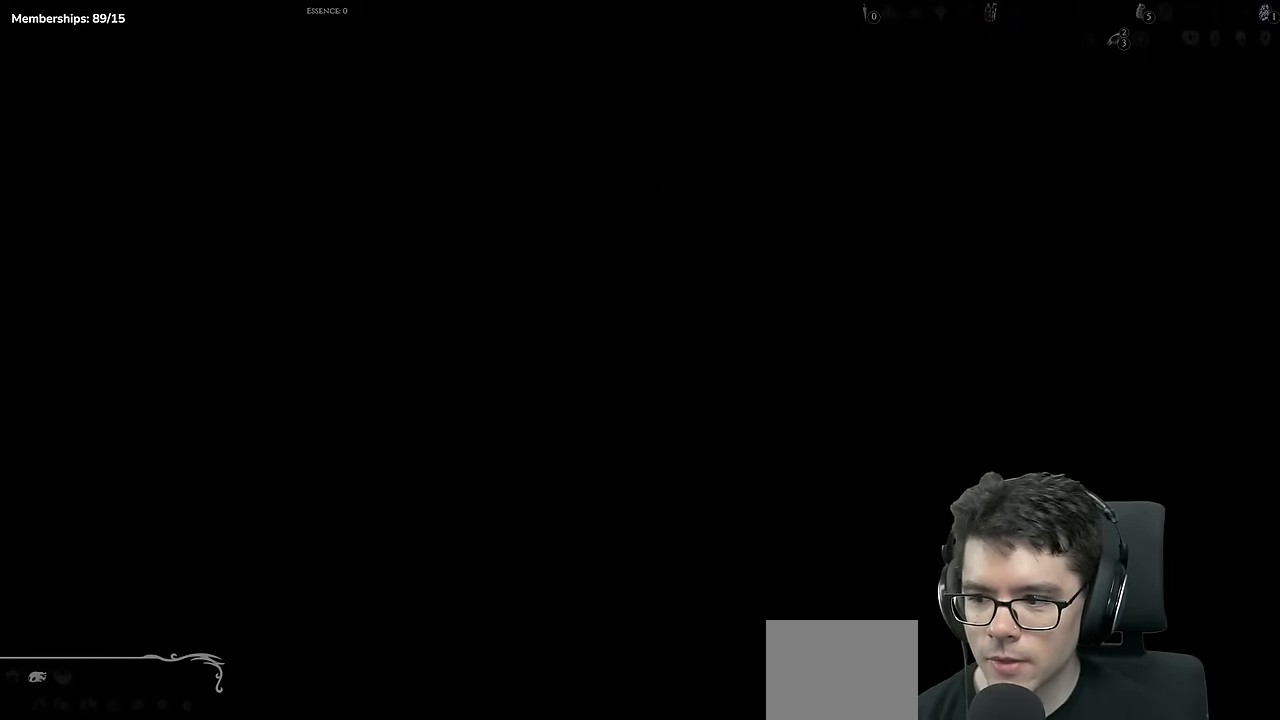
{"buttons": ["DPAD_RIGHT"], "left_stick": "center", "right_stick": "center", "events": []}
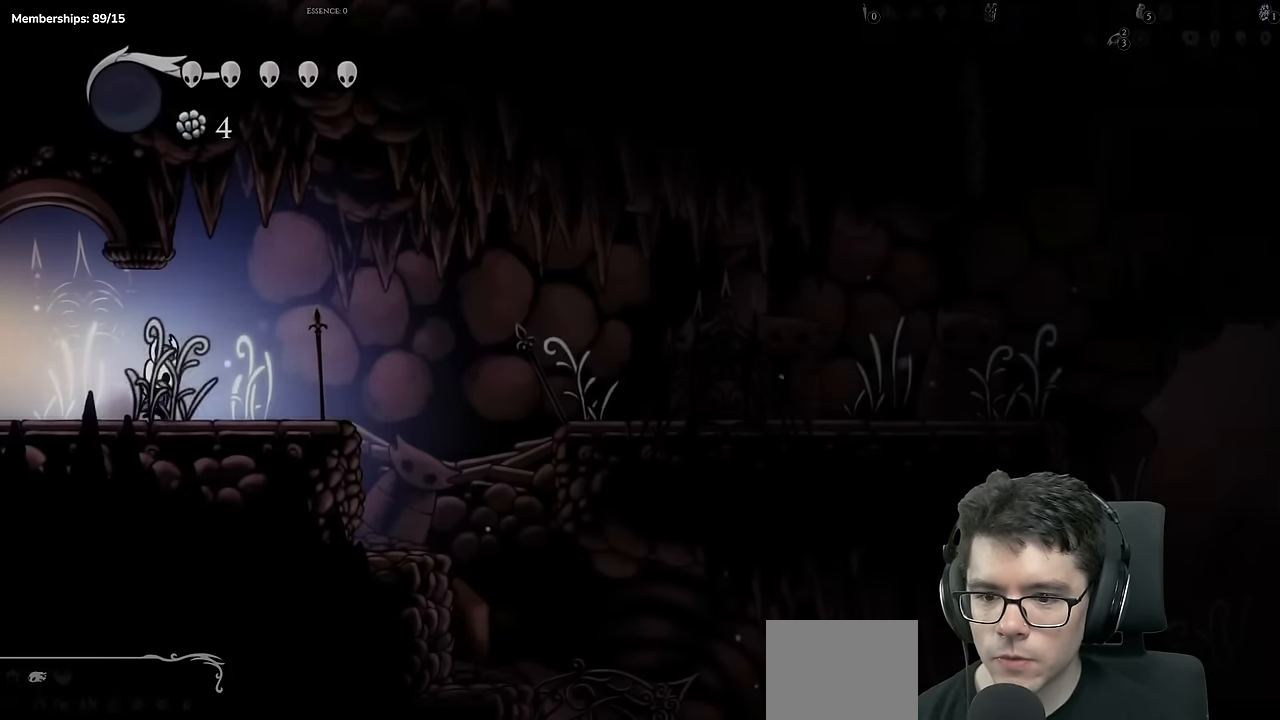
{"buttons": ["A", "DPAD_RIGHT"], "left_stick": "center", "right_stick": "center", "events": [[484, "A", "down"]]}
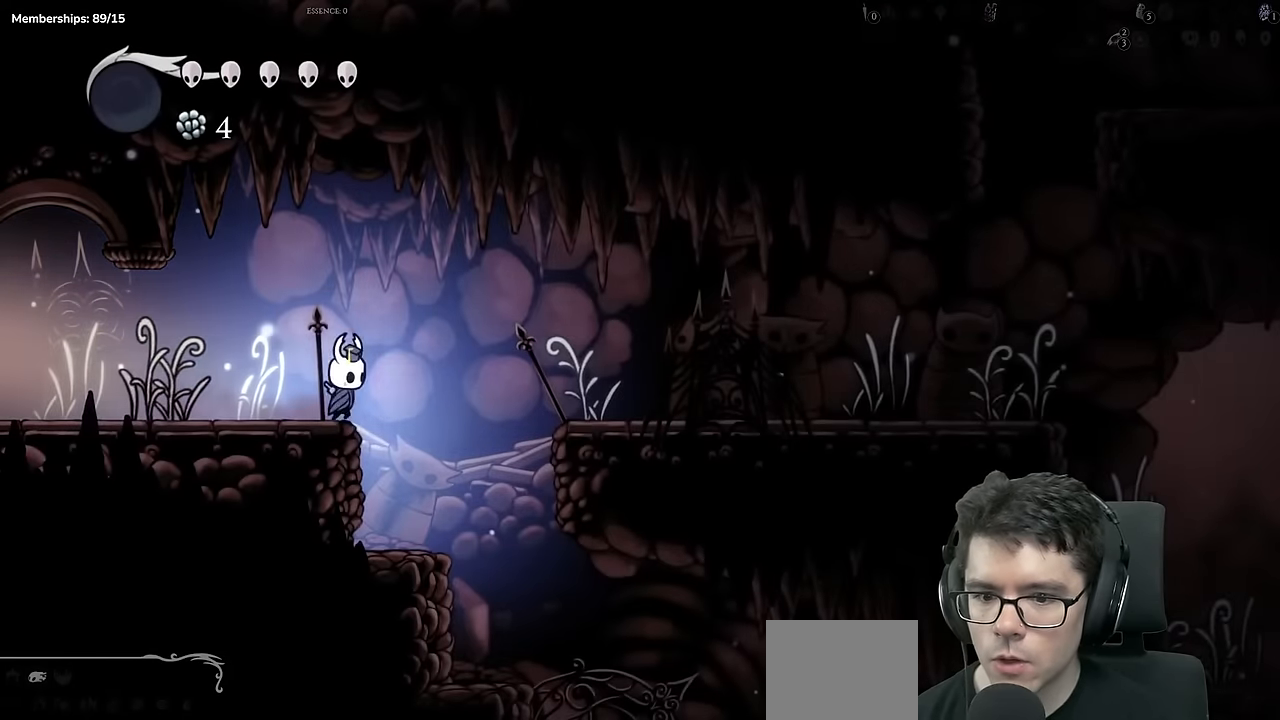
{"buttons": ["DPAD_RIGHT"], "left_stick": "center", "right_stick": "center", "events": [[284, "A", "up"]]}
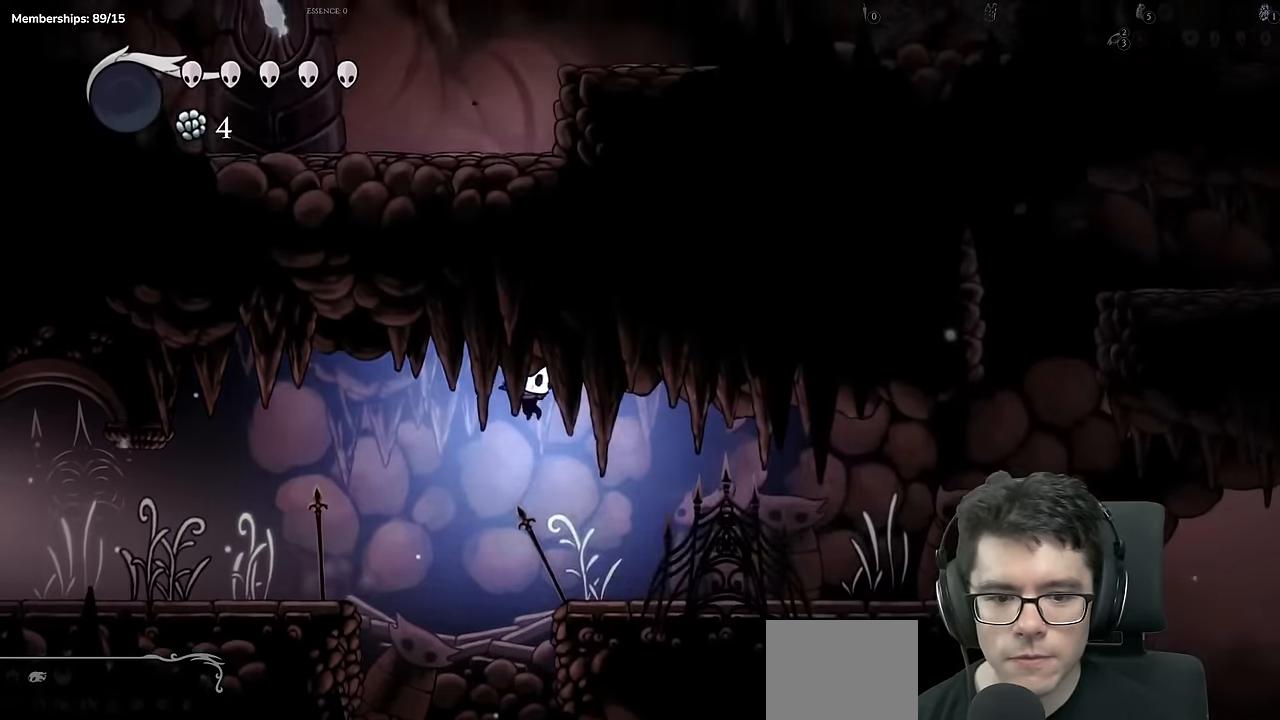
{"buttons": ["DPAD_RIGHT"], "left_stick": "center", "right_stick": "center", "events": [[133, "X", "down"], [350, "X", "up"]]}
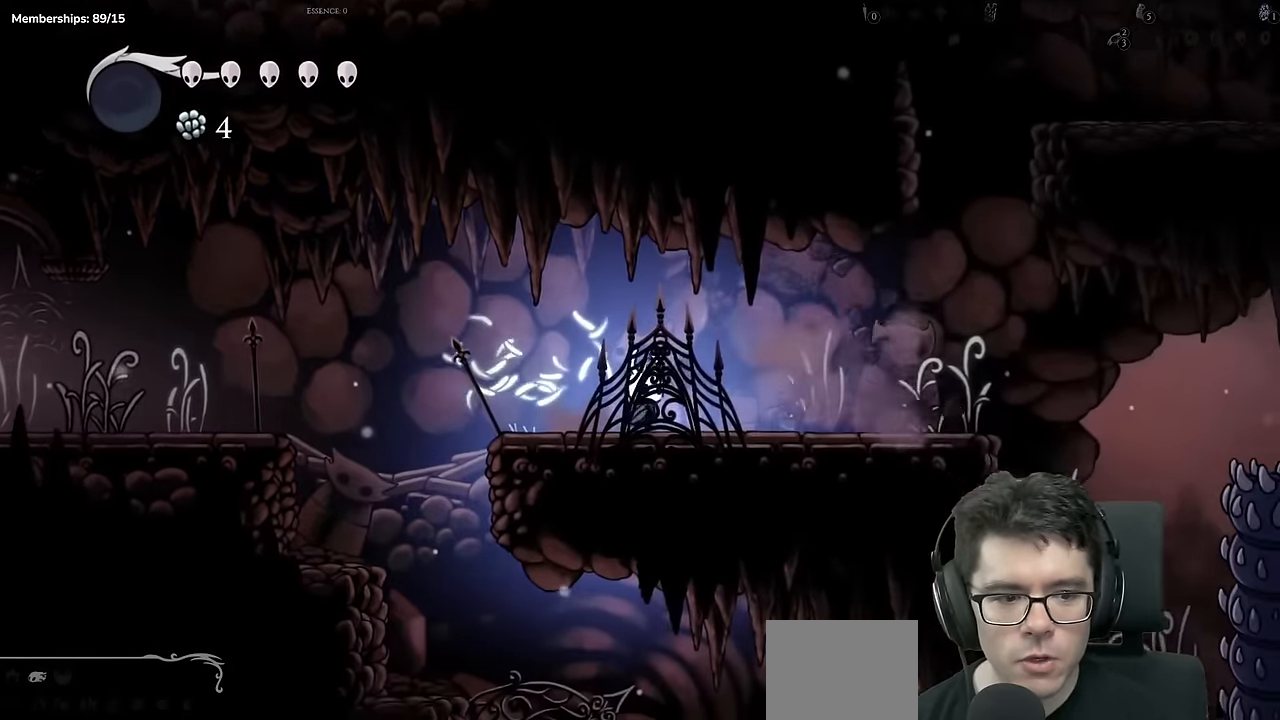
{"buttons": ["DPAD_RIGHT"], "left_stick": "center", "right_stick": "center", "events": []}
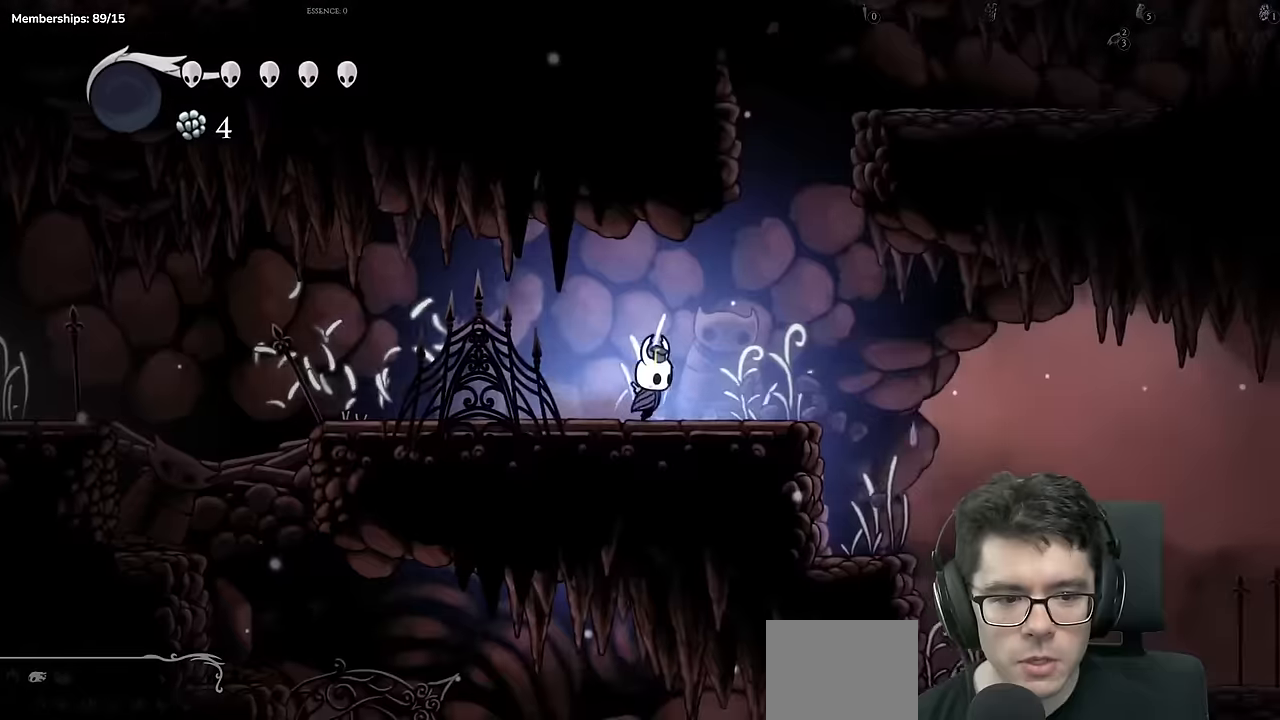
{"buttons": ["DPAD_RIGHT"], "left_stick": "down", "right_stick": "center"}
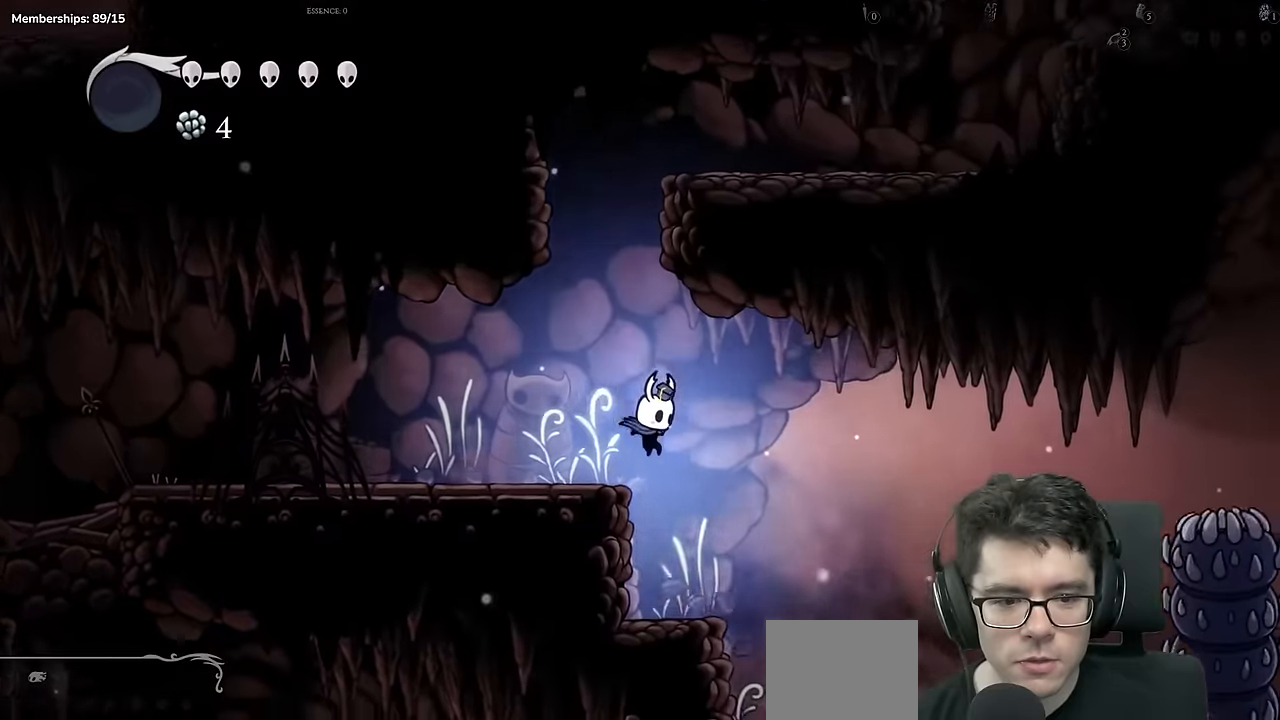
{"buttons": ["A", "DPAD_RIGHT"], "left_stick": "center", "right_stick": "center"}
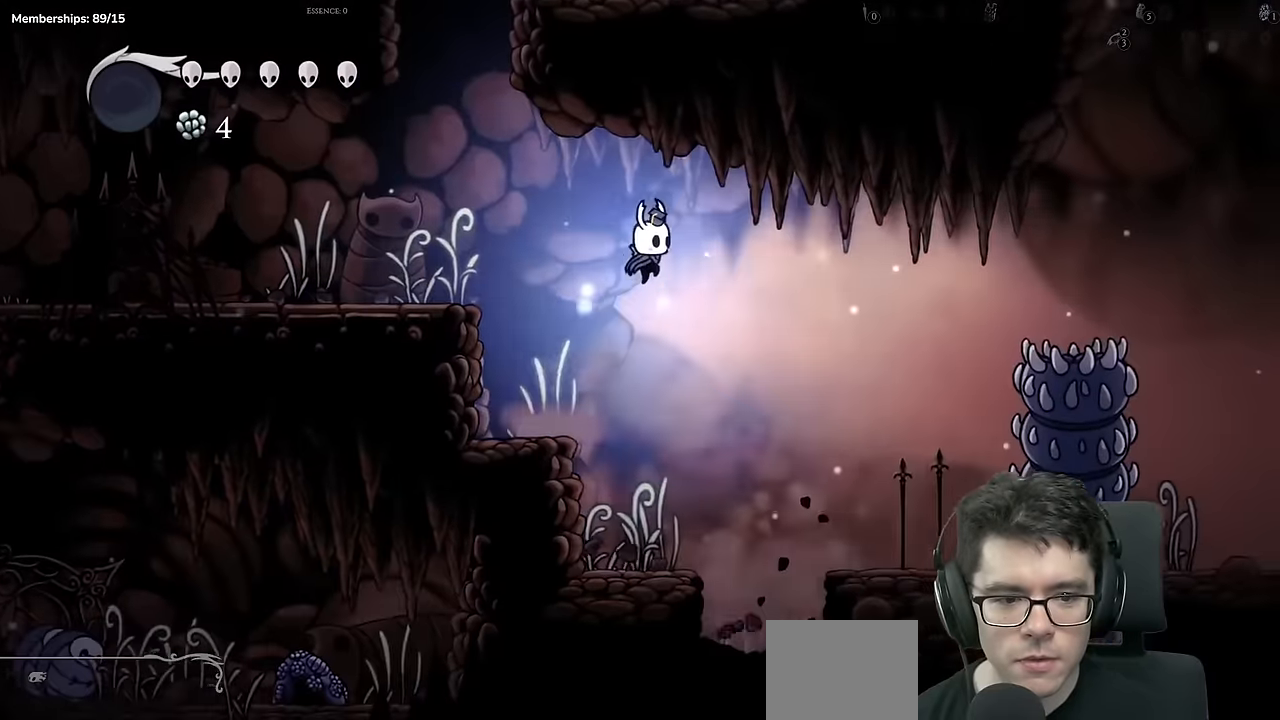
{"buttons": ["DPAD_RIGHT"], "left_stick": "center", "right_stick": "center", "events": [[183, "A", "up"]]}
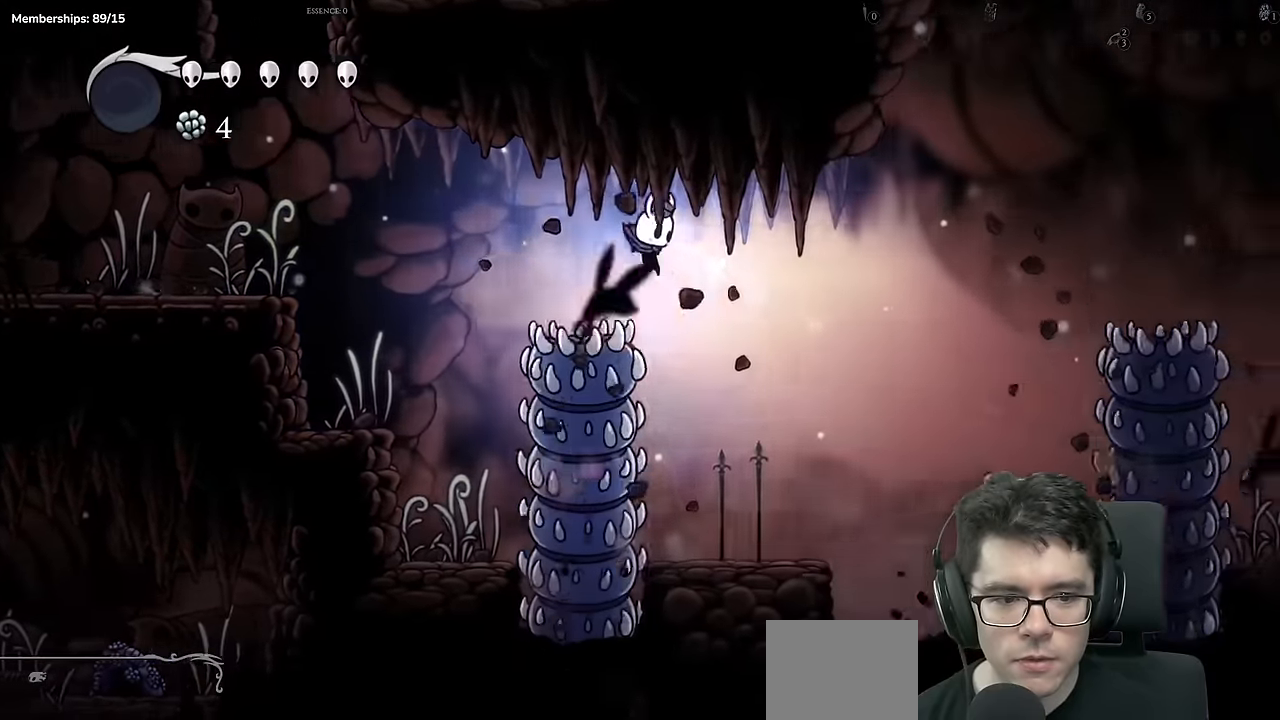
{"buttons": ["A", "DPAD_RIGHT"], "left_stick": "center", "right_stick": "center", "events": [[367, "A", "down"]]}
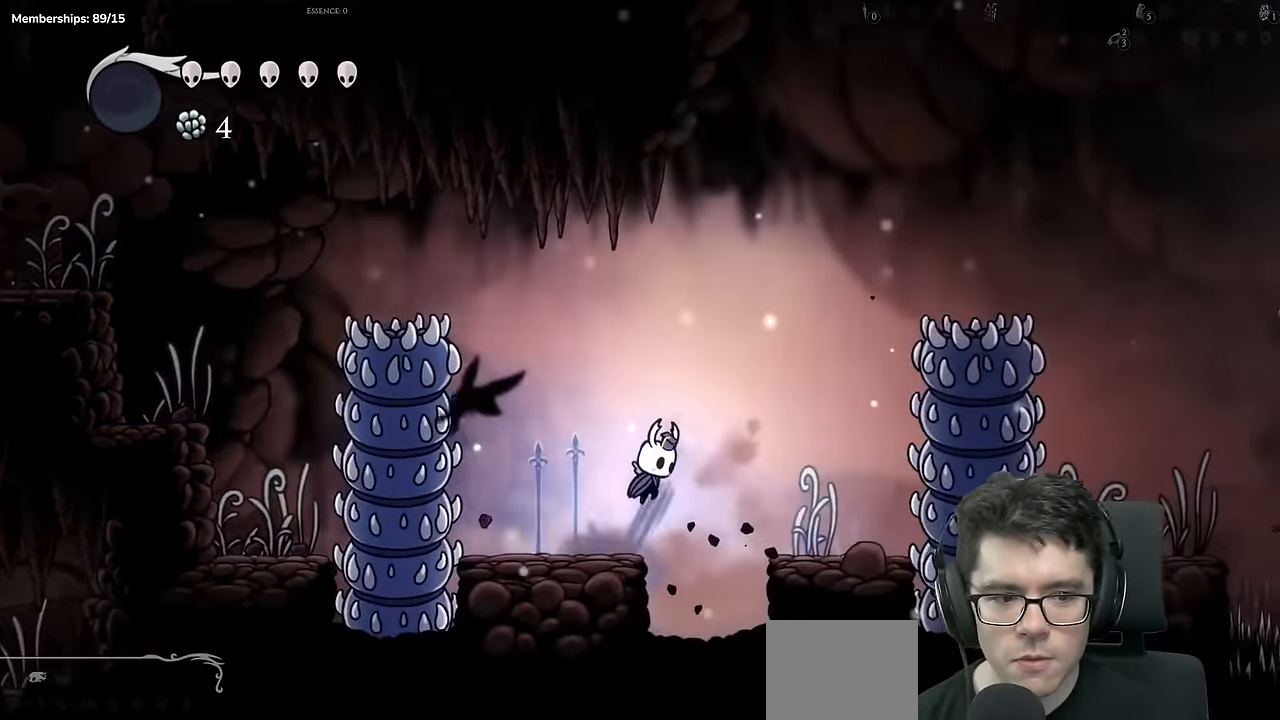
{"buttons": ["A"], "left_stick": "center", "right_stick": "center", "events": [[333, "DPAD_RIGHT", "up"]]}